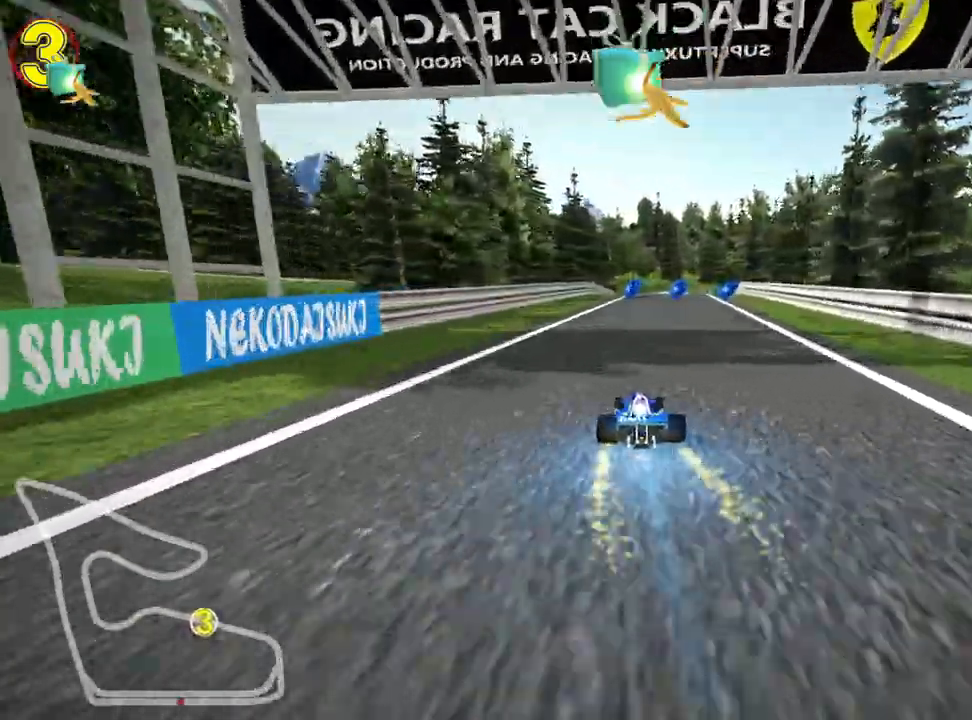
Gameplay with keyboard; each line is a JSON object with the keys held at the frame after it. "events" lists presses ("down") and releases ("up") of "down", "fire", "flag", "left", "look", "nitro", "right", "skid" and "up" between this image and that frame as [ms after this image, input, new state], when the widget could be followed in between. No other keys are recorded. Mouse input is not recorded. Key names are as the overlay labels them; some are game actions (e.g. jump) rather than physical keys.
{"keys": ["up"], "events": [[217, "right", "down"], [467, "right", "up"]]}
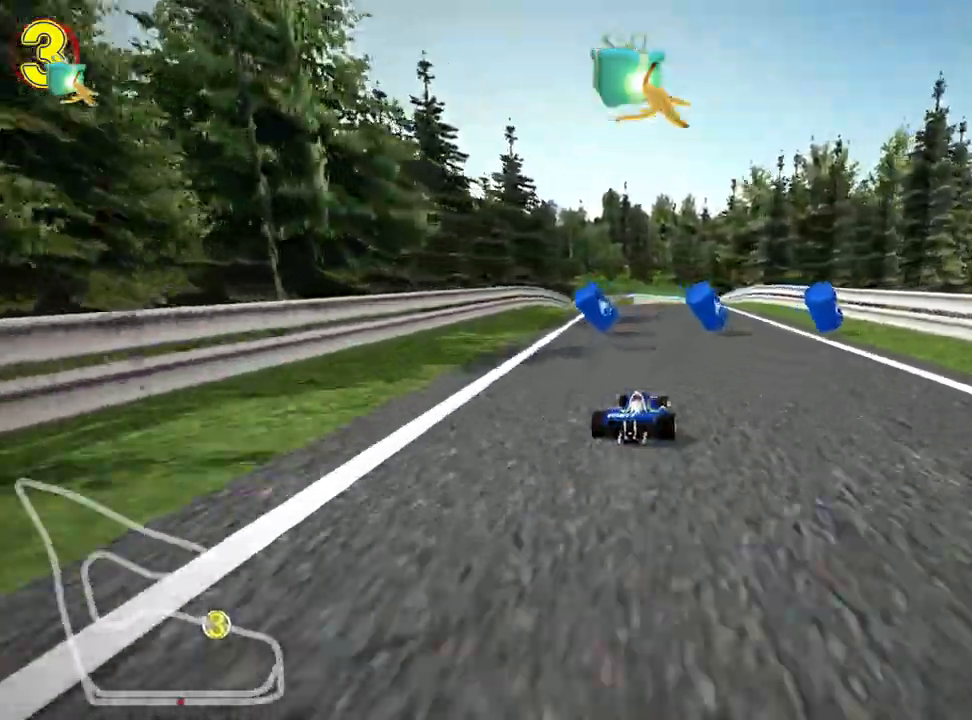
{"keys": ["left", "up"], "events": [[133, "left", "down"], [183, "nitro", "down"], [367, "nitro", "up"]]}
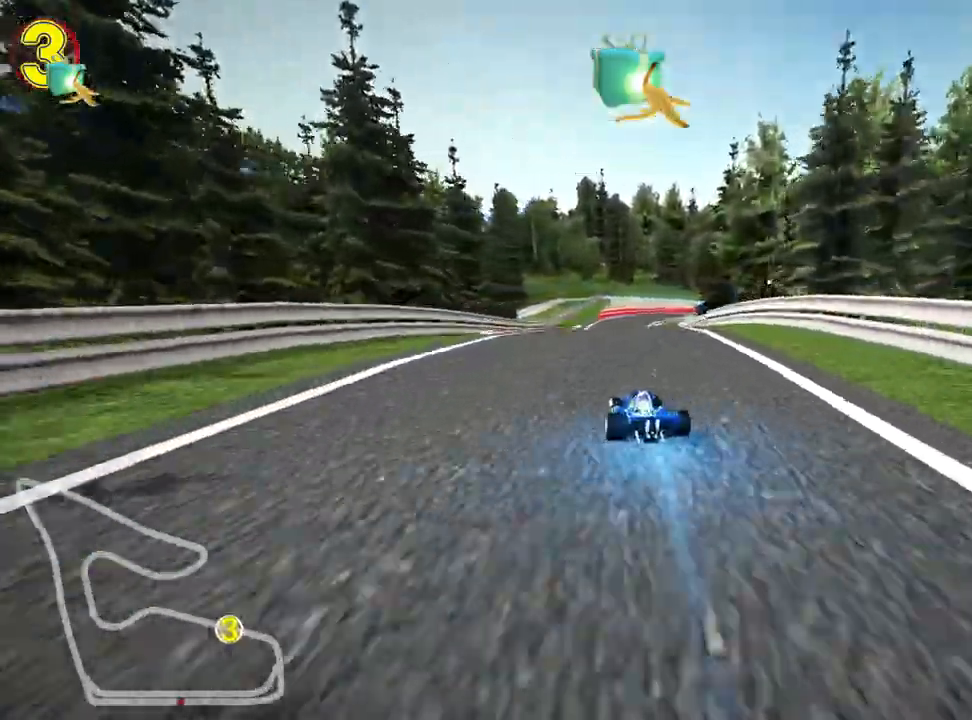
{"keys": ["left", "skid", "up"], "events": [[50, "left", "up"], [67, "skid", "down"], [100, "right", "down"], [233, "right", "up"], [317, "left", "down"]]}
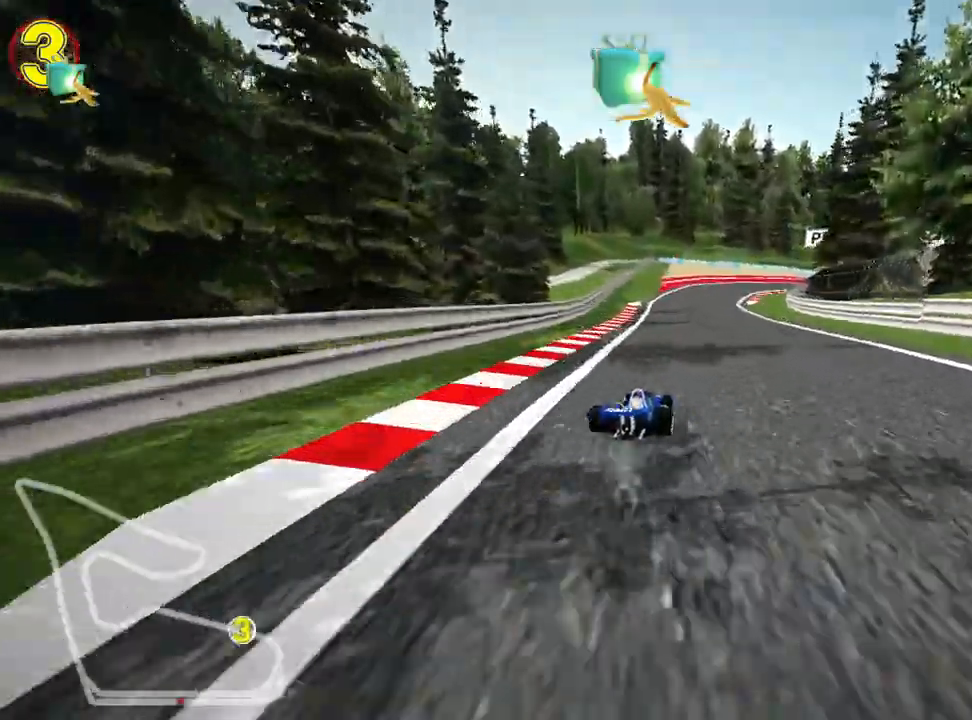
{"keys": ["left", "skid", "up"], "events": []}
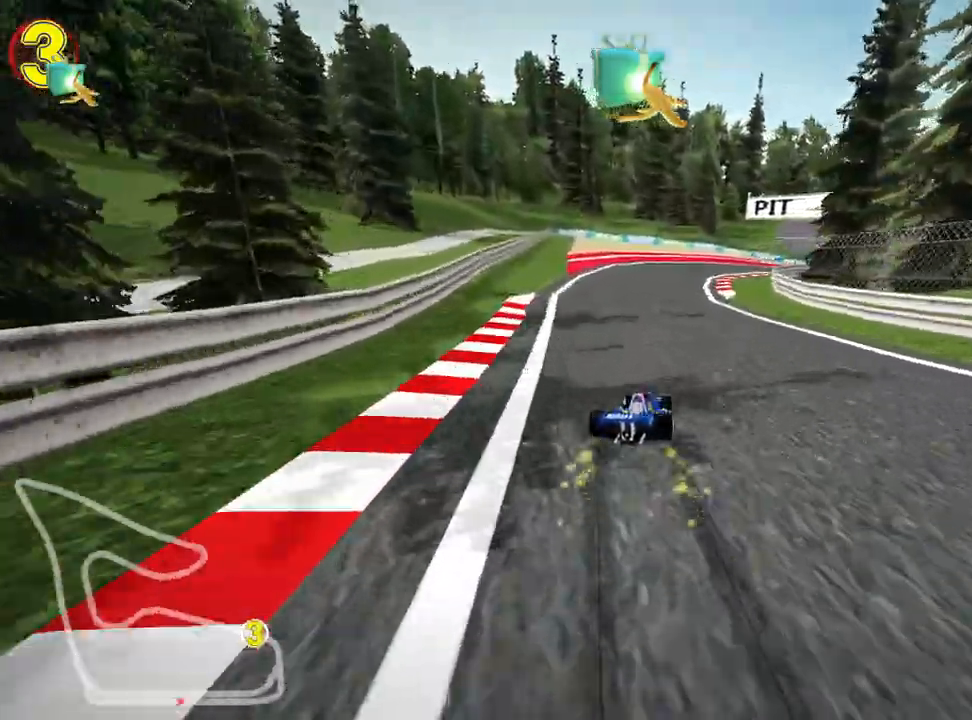
{"keys": ["right", "skid", "up"], "events": [[67, "left", "up"], [183, "left", "down"], [267, "nitro", "down"], [367, "left", "up"], [400, "right", "down"], [450, "nitro", "up"]]}
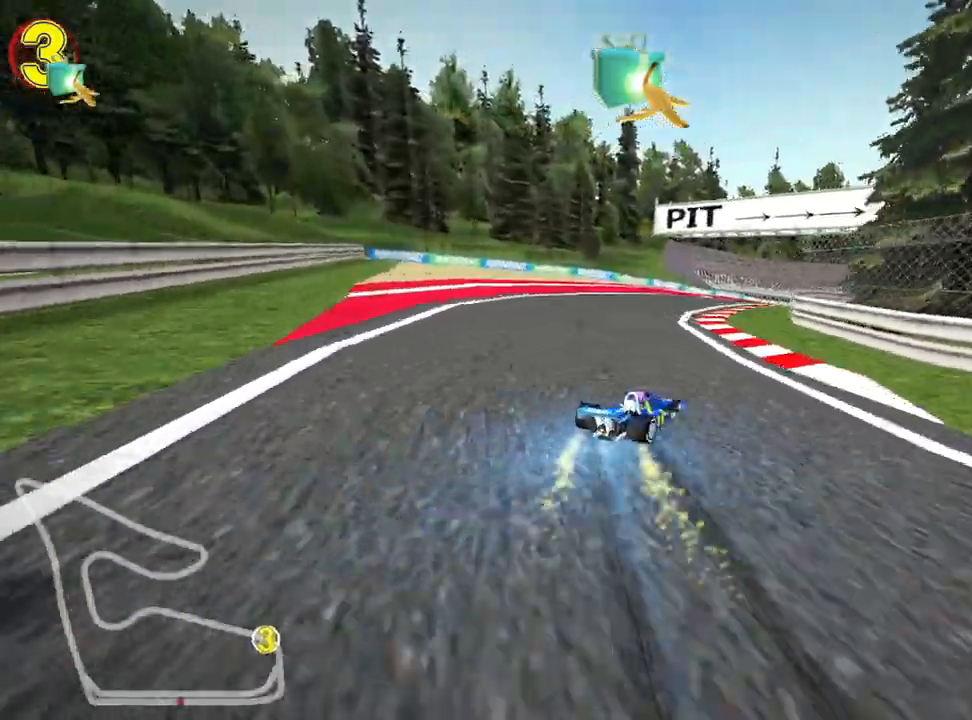
{"keys": ["left", "skid", "up"], "events": [[317, "left", "down"], [367, "right", "up"]]}
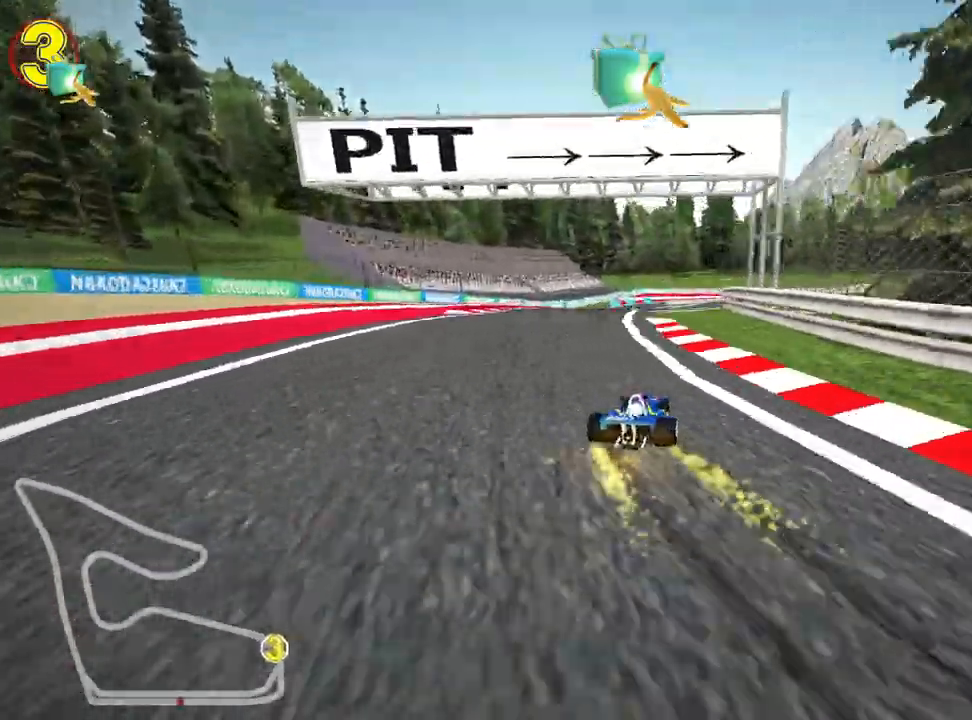
{"keys": ["left", "skid", "up"], "events": []}
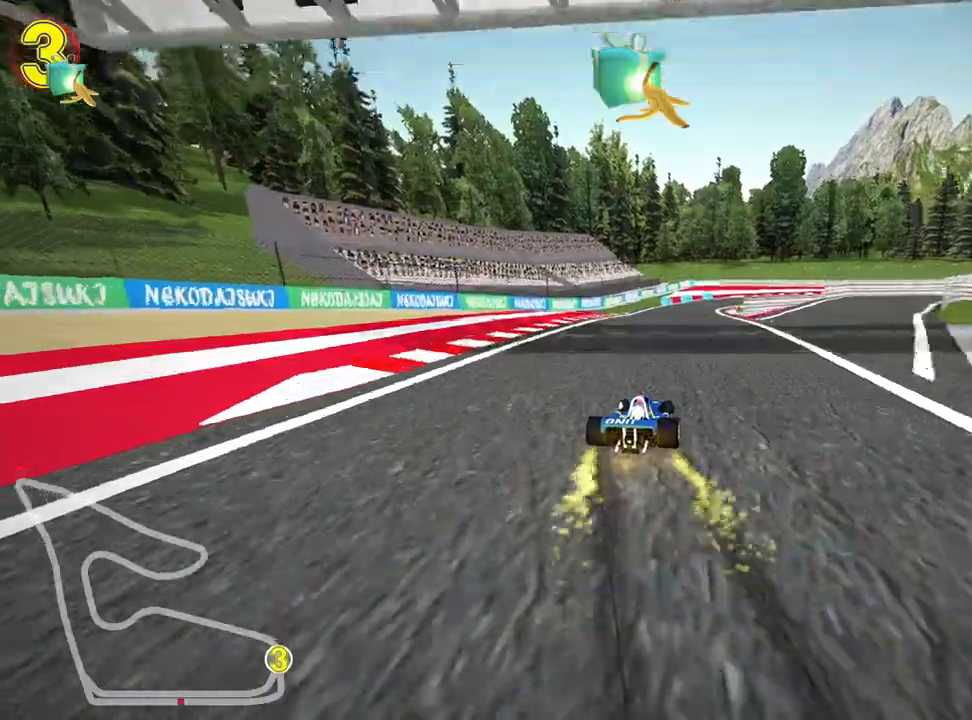
{"keys": ["left", "skid", "up"], "events": [[17, "left", "up"], [117, "left", "down"], [317, "nitro", "down"], [500, "nitro", "up"]]}
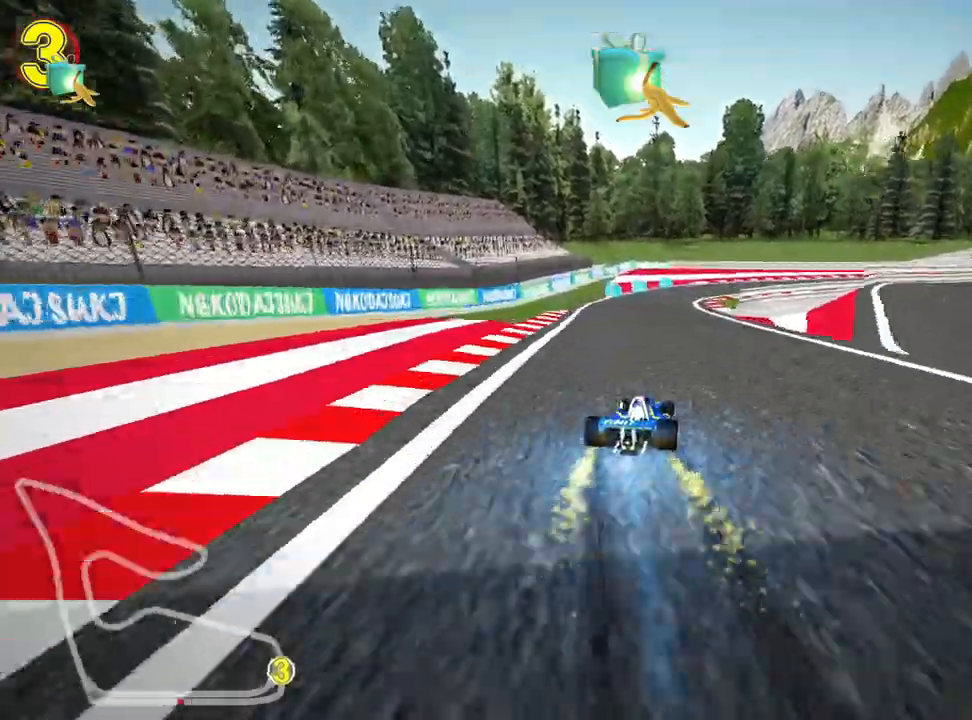
{"keys": ["right", "skid", "up"], "events": [[250, "left", "up"], [267, "right", "down"]]}
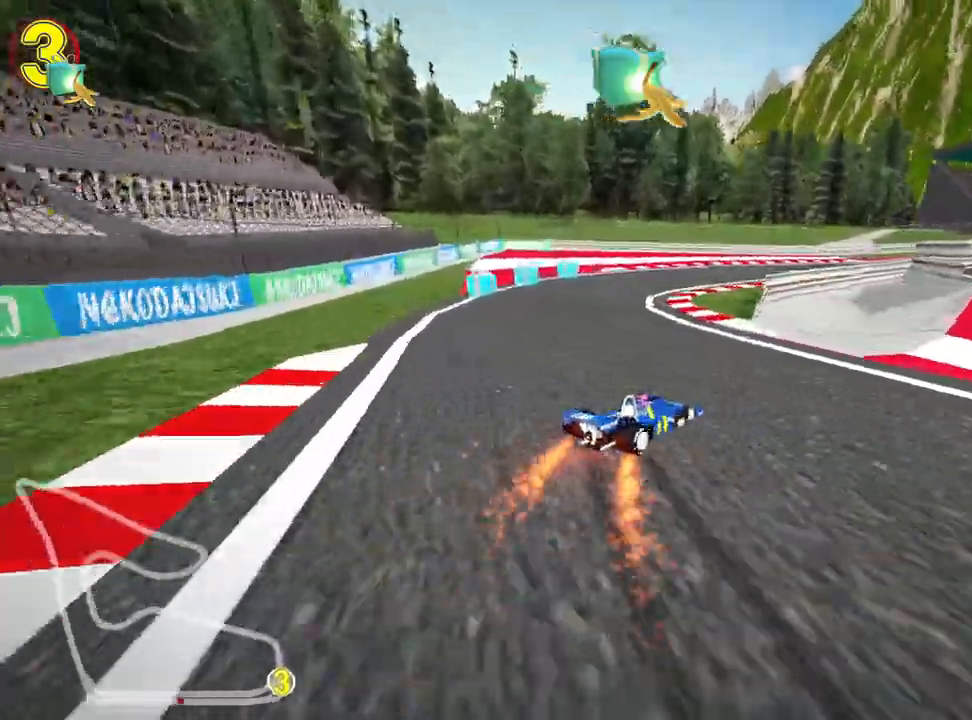
{"keys": ["nitro", "right", "skid", "up"], "events": [[233, "left", "down"], [350, "right", "up"], [367, "nitro", "down"], [417, "left", "up"], [433, "right", "down"]]}
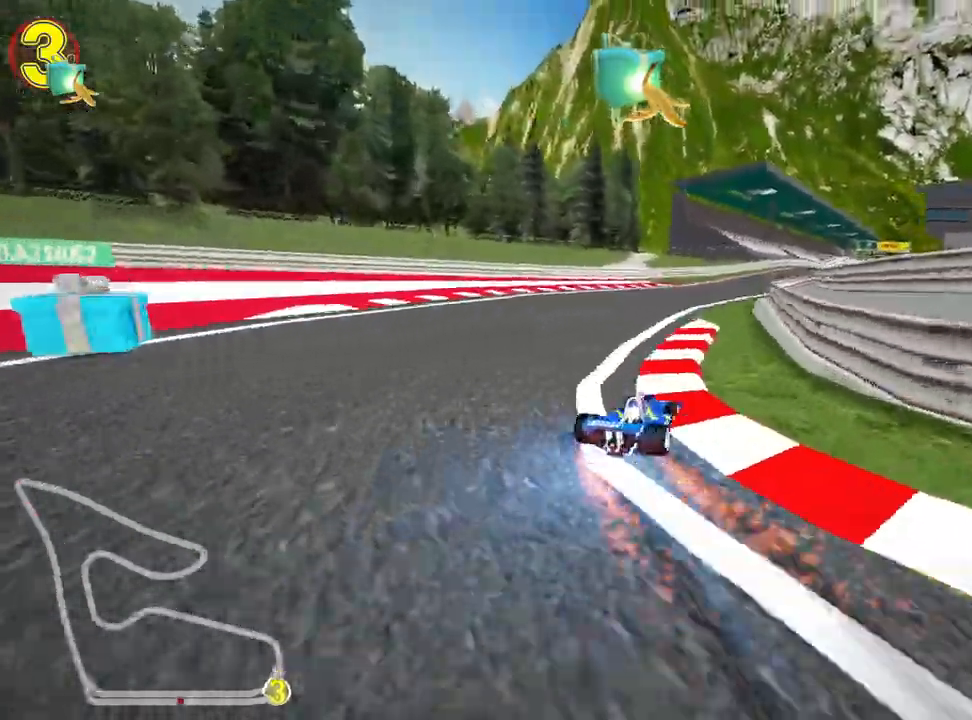
{"keys": ["left", "skid", "up"], "events": [[17, "nitro", "up"], [367, "left", "down"], [500, "right", "up"]]}
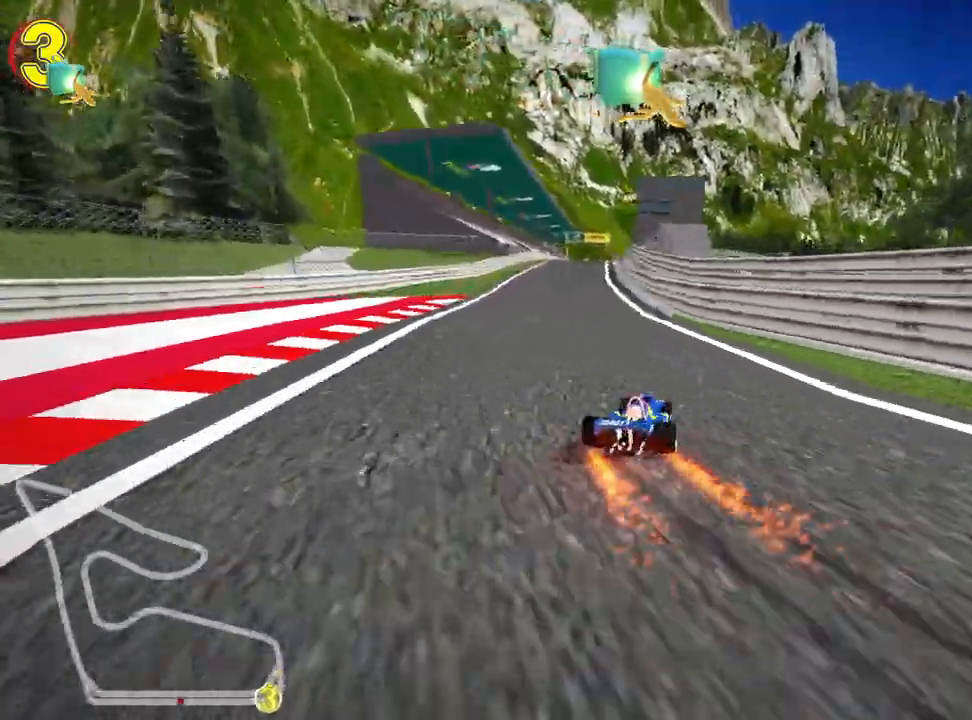
{"keys": ["left", "skid", "up"], "events": []}
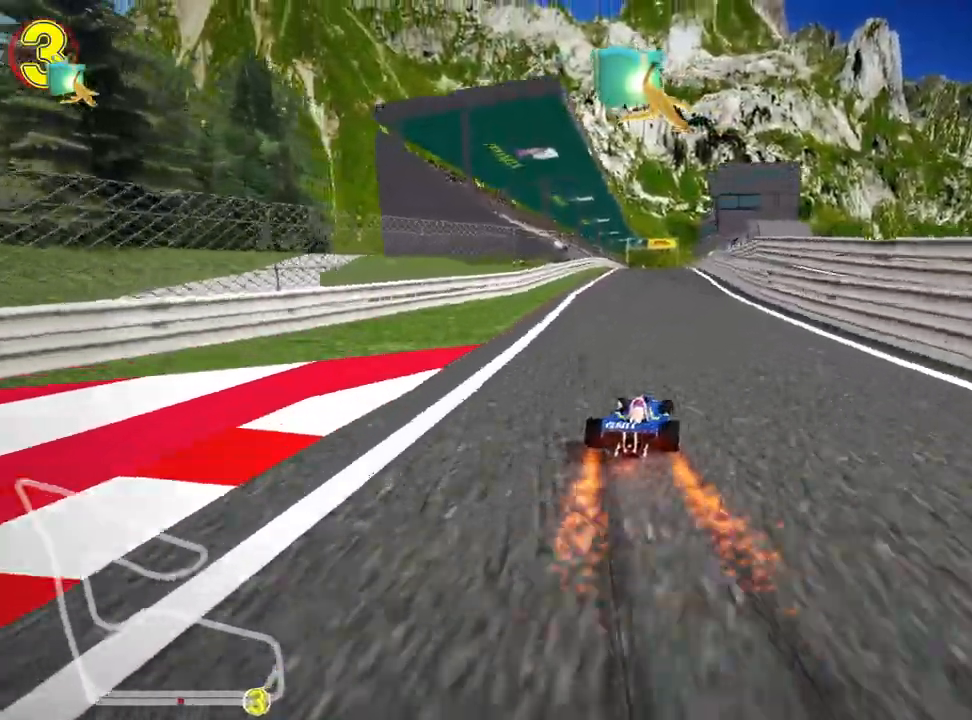
{"keys": ["left", "skid", "up"], "events": []}
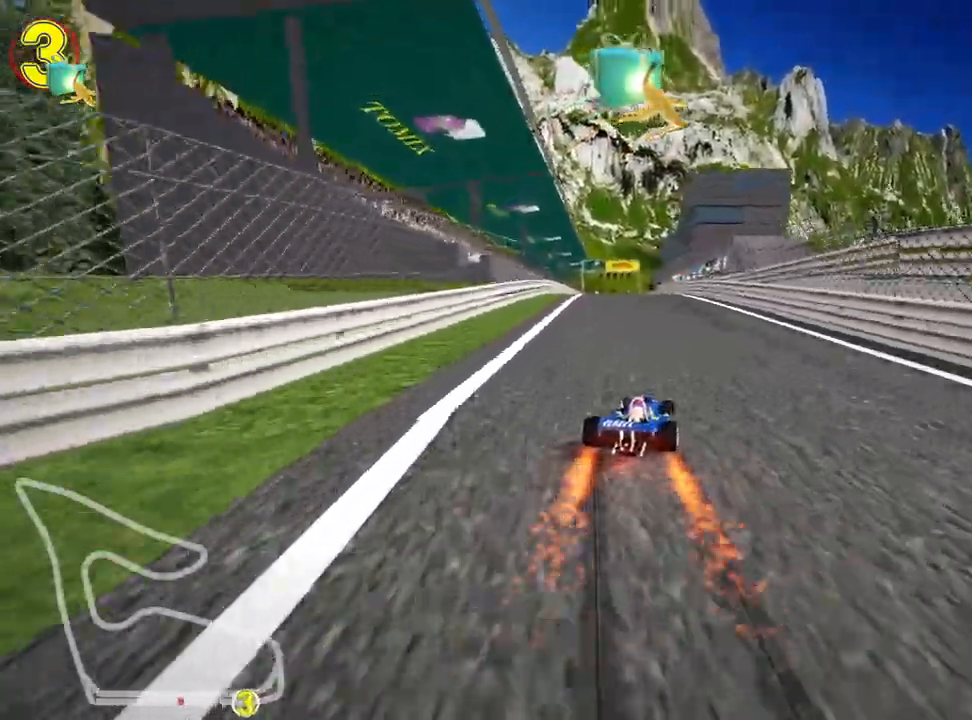
{"keys": ["nitro", "up"], "events": [[150, "nitro", "down"], [283, "skid", "up"], [467, "left", "up"]]}
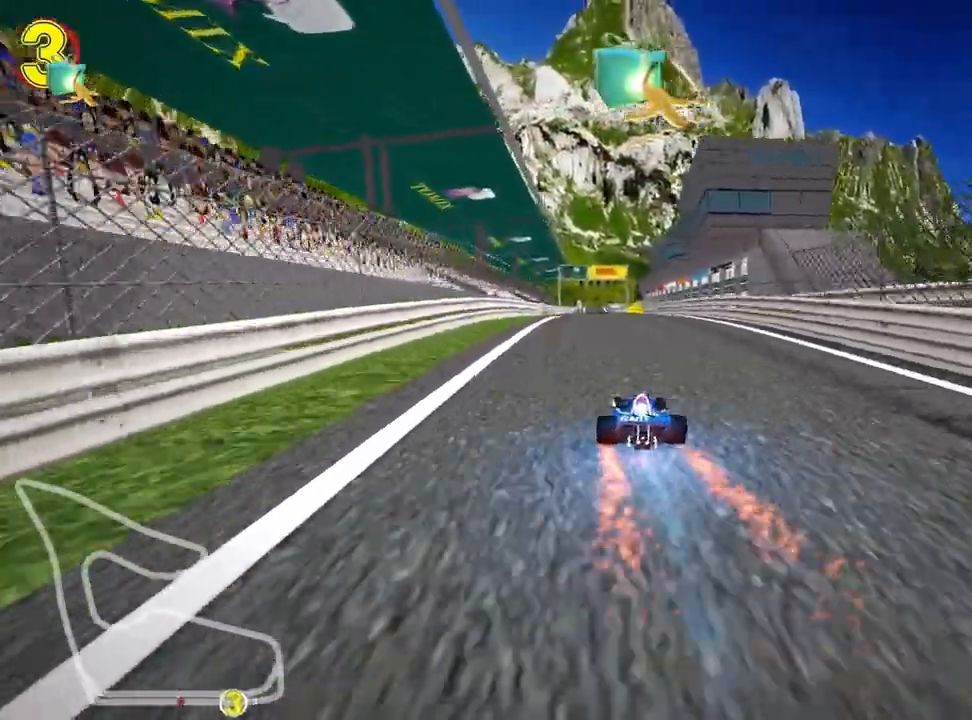
{"keys": ["right", "up"], "events": [[233, "right", "down"], [433, "nitro", "up"]]}
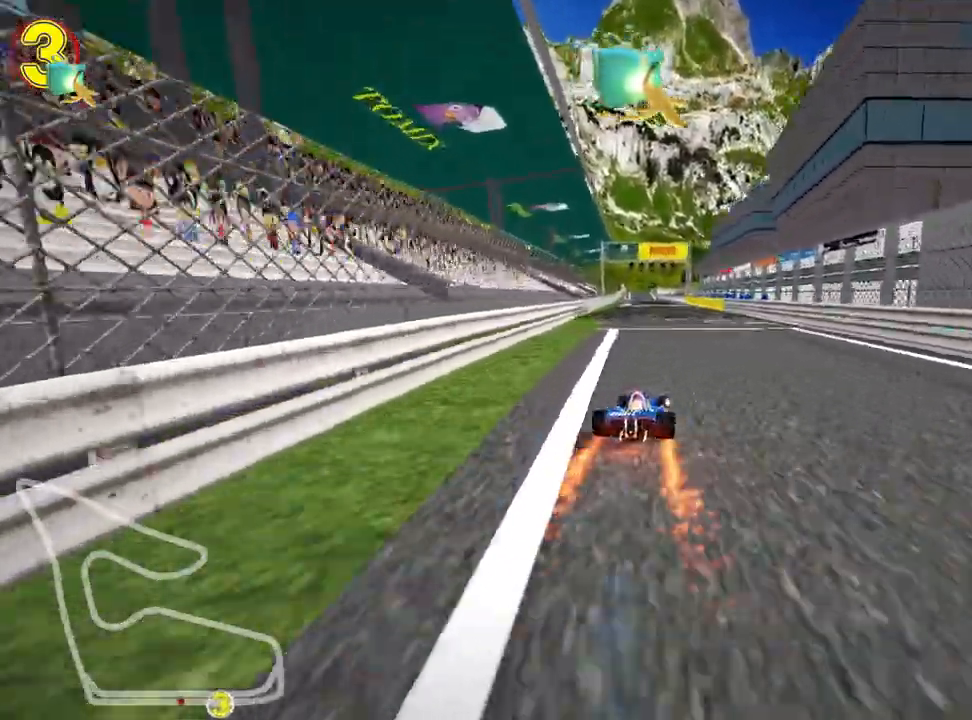
{"keys": ["right", "skid", "up"], "events": [[33, "right", "up"], [83, "left", "down"], [100, "skid", "down"], [250, "left", "up"], [267, "right", "down"]]}
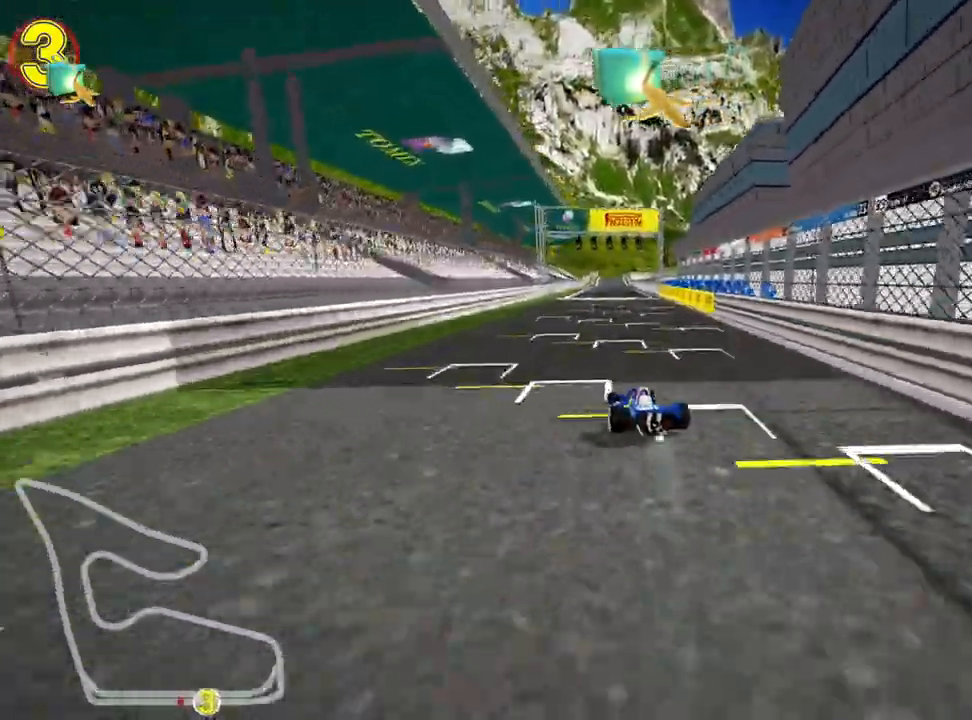
{"keys": ["right", "skid", "up"], "events": []}
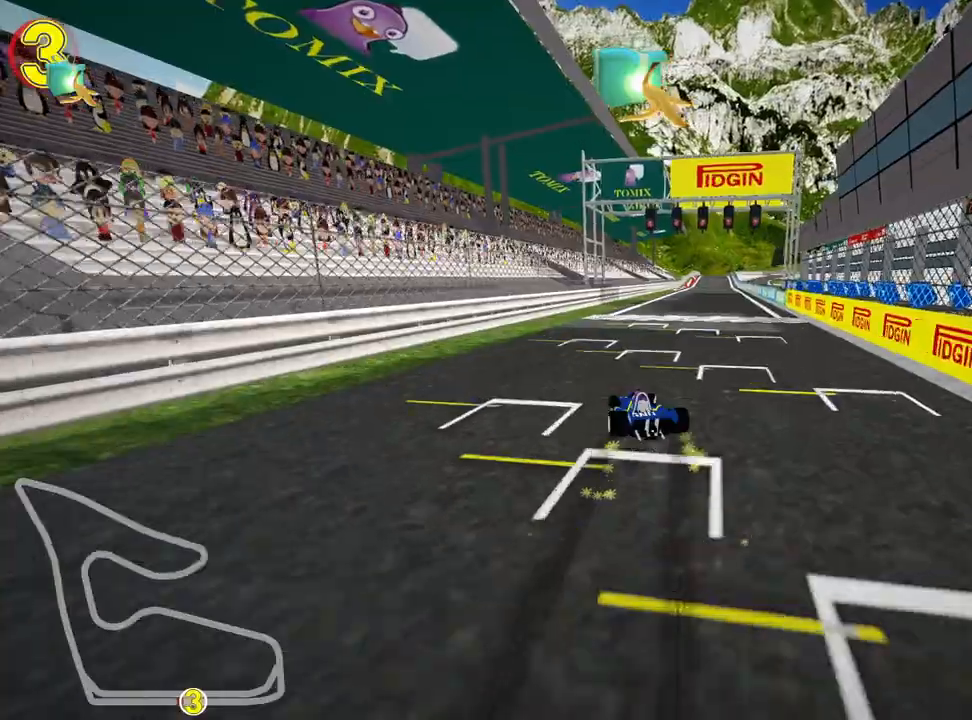
{"keys": ["up"], "events": [[117, "skid", "up"], [133, "nitro", "down"], [317, "right", "up"], [333, "nitro", "up"]]}
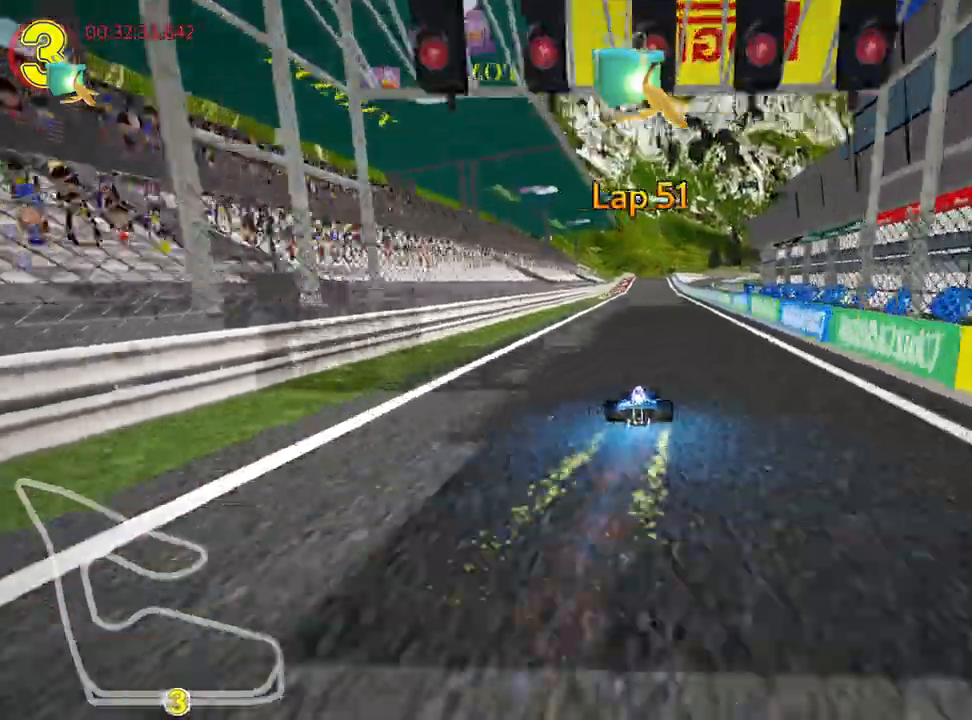
{"keys": ["up"], "events": []}
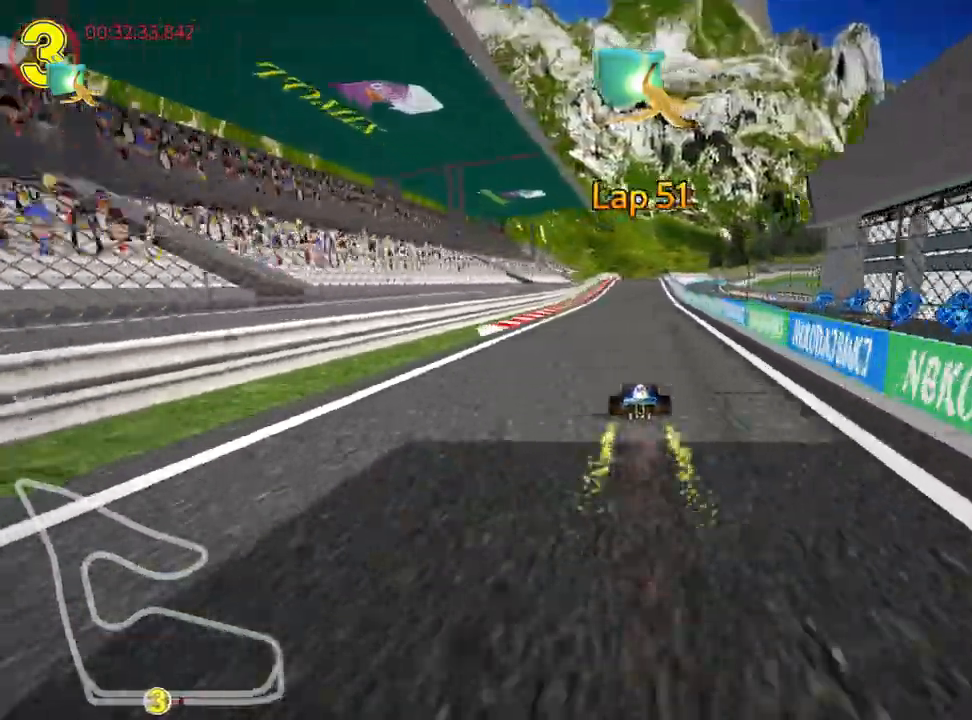
{"keys": ["left", "nitro", "up"], "events": [[450, "left", "down"], [483, "nitro", "down"]]}
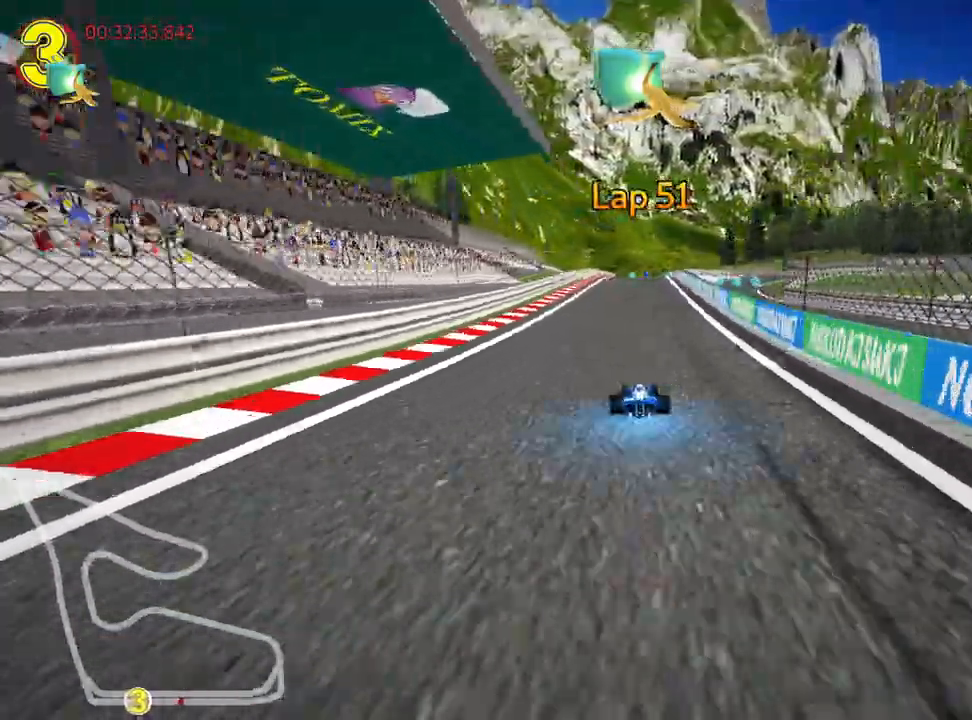
{"keys": ["skid", "up"], "events": [[133, "nitro", "up"], [200, "left", "up"], [217, "skid", "down"], [233, "right", "down"], [383, "right", "up"]]}
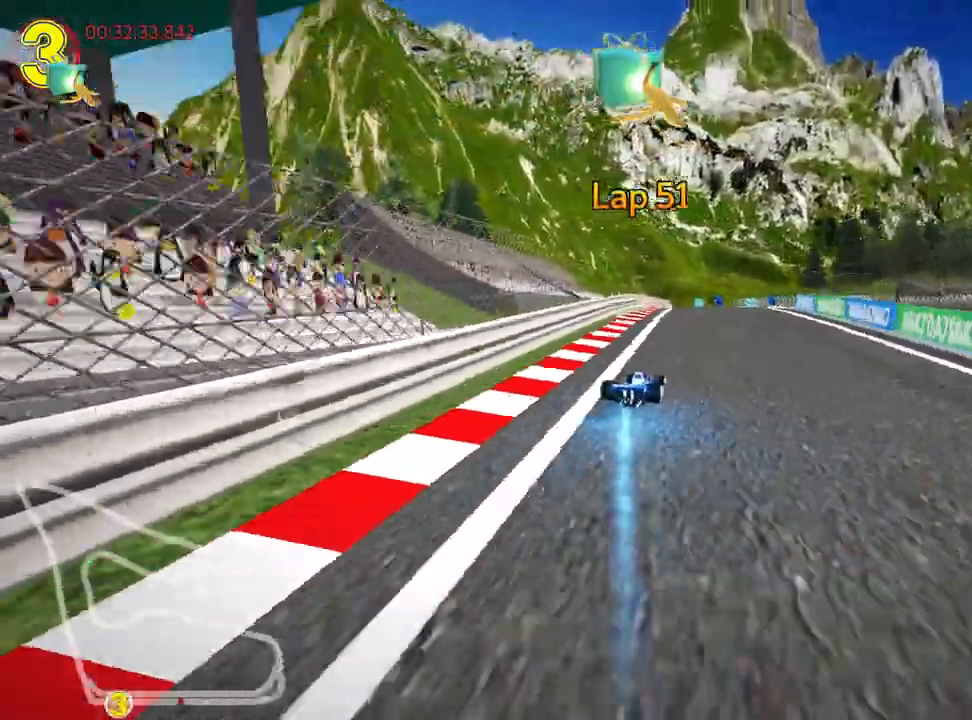
{"keys": ["right", "skid", "up"], "events": [[17, "right", "down"], [350, "right", "up"], [417, "right", "down"]]}
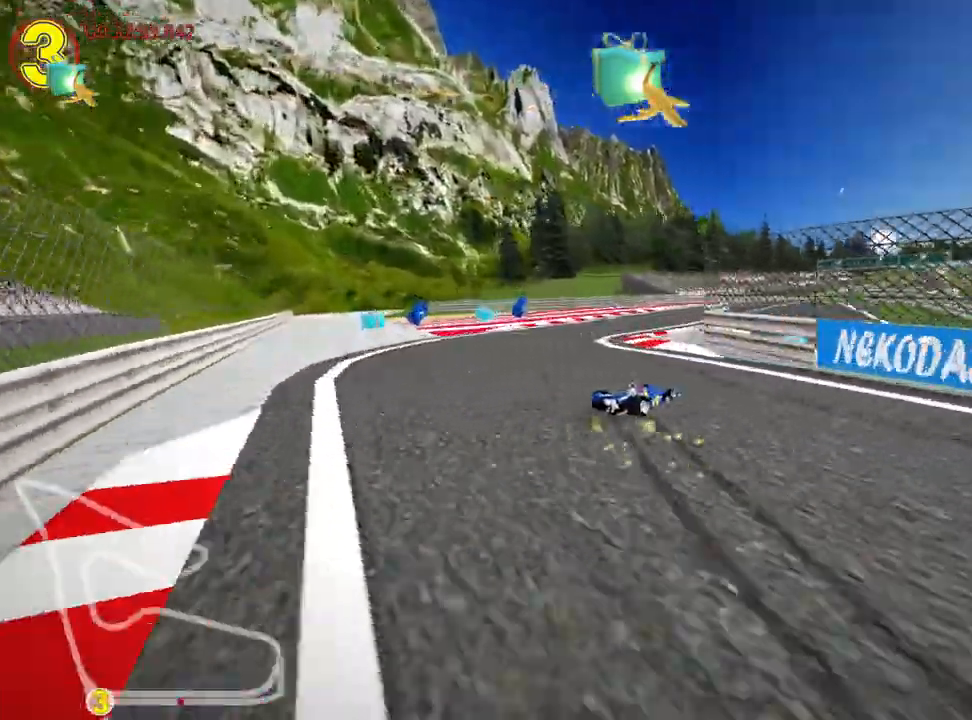
{"keys": ["up"], "events": [[167, "nitro", "down"], [200, "right", "up"], [233, "skid", "up"], [350, "nitro", "up"]]}
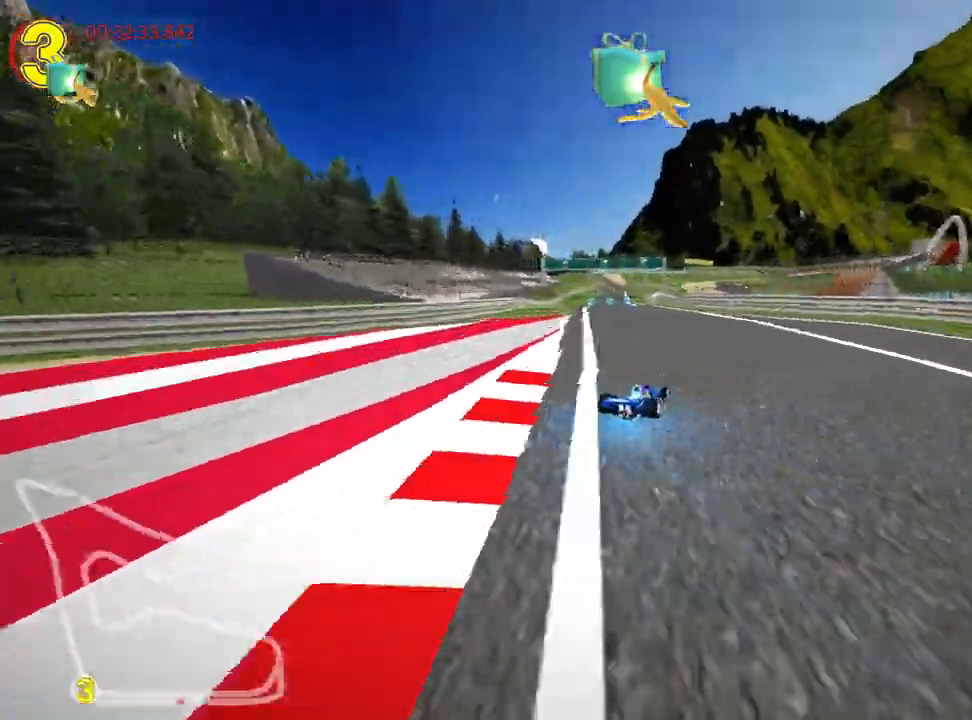
{"keys": ["left", "up"], "events": [[317, "left", "down"]]}
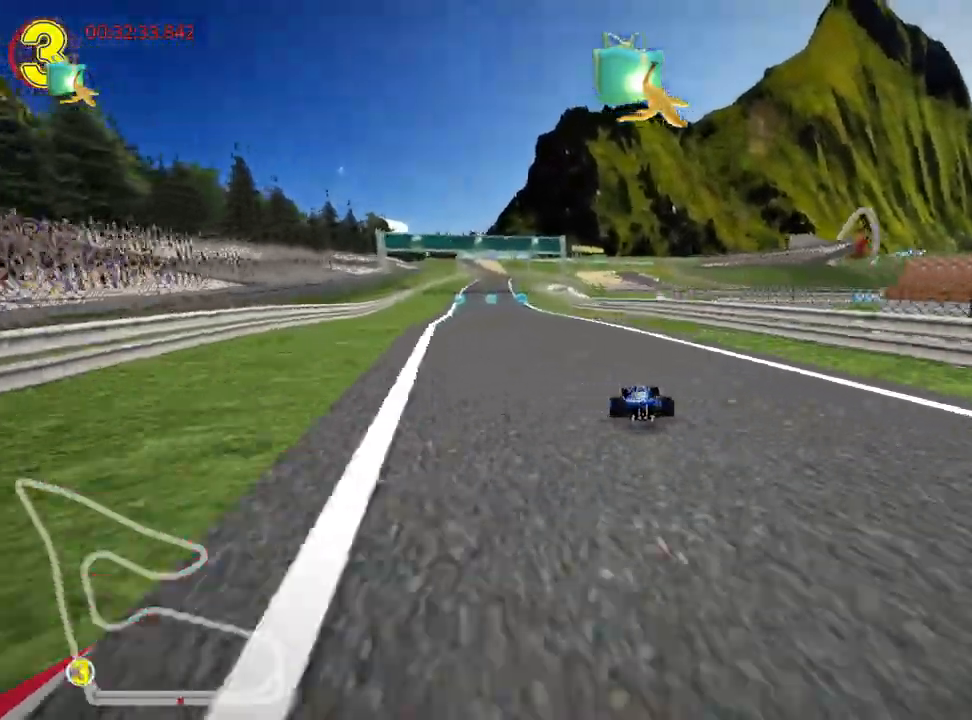
{"keys": ["right", "skid", "up"], "events": [[350, "left", "up"], [417, "skid", "down"], [433, "right", "down"]]}
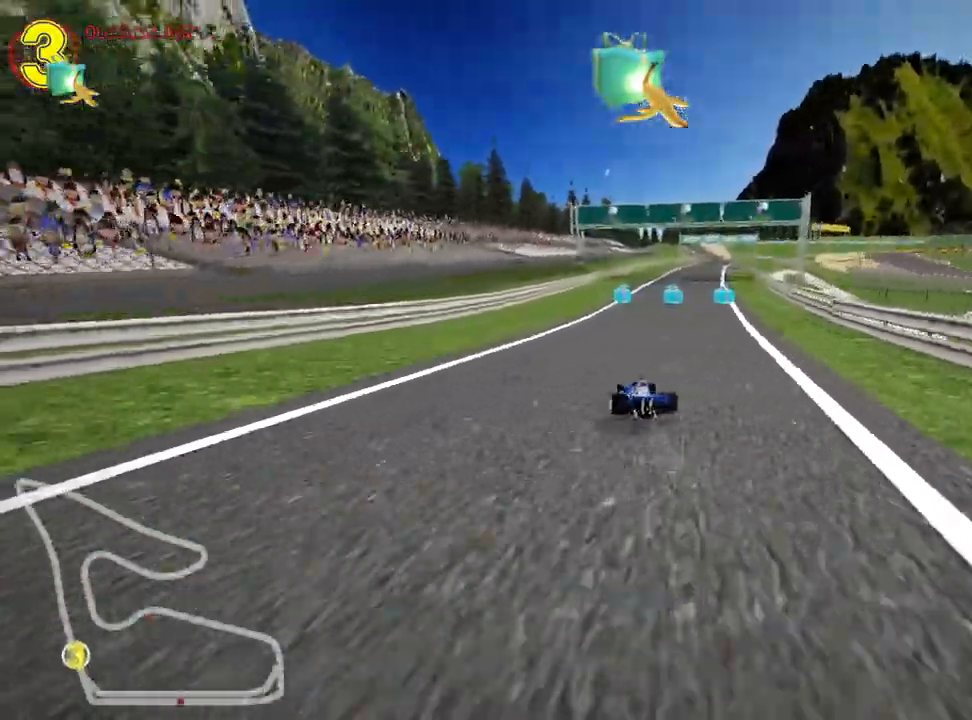
{"keys": ["left", "nitro", "skid", "up"], "events": [[100, "right", "up"], [117, "left", "down"], [483, "nitro", "down"]]}
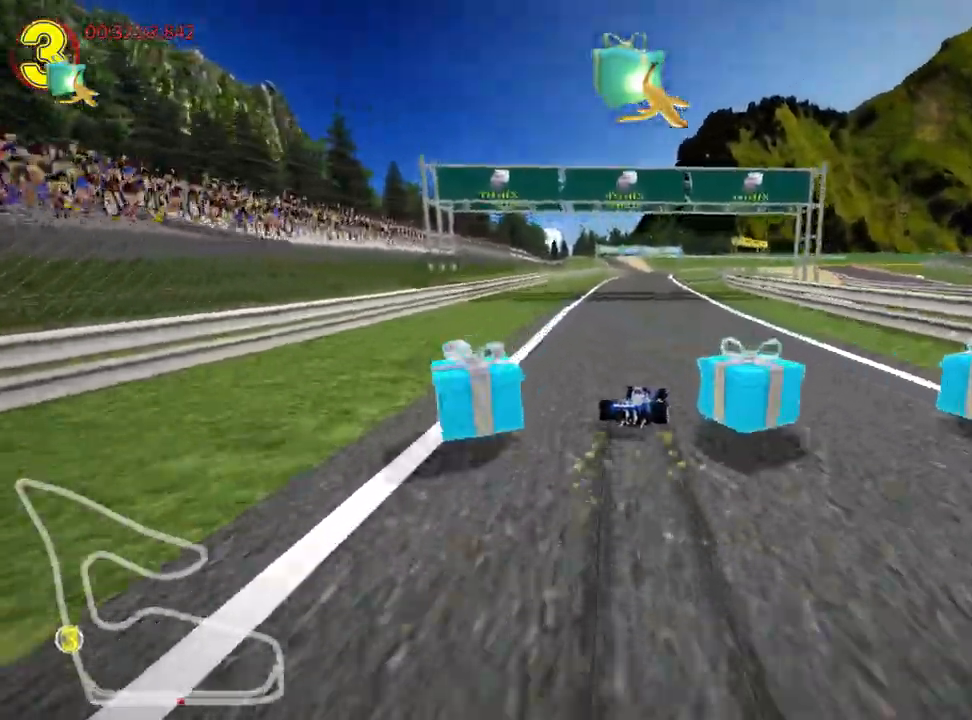
{"keys": ["left", "skid", "up"], "events": [[150, "nitro", "up"]]}
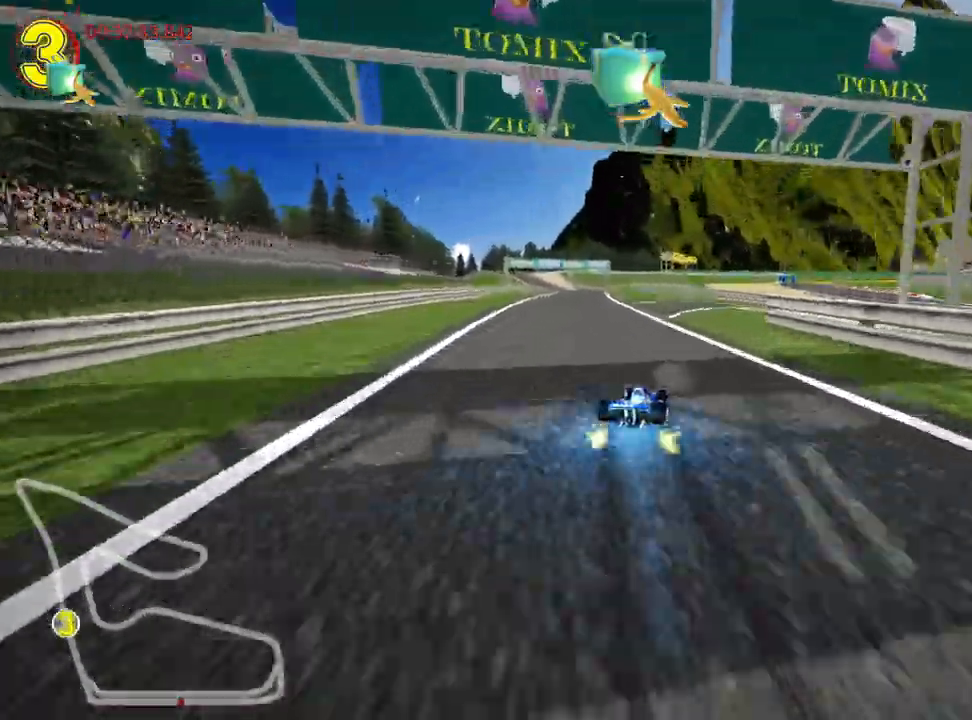
{"keys": ["up"], "events": [[217, "skid", "up"], [483, "left", "up"]]}
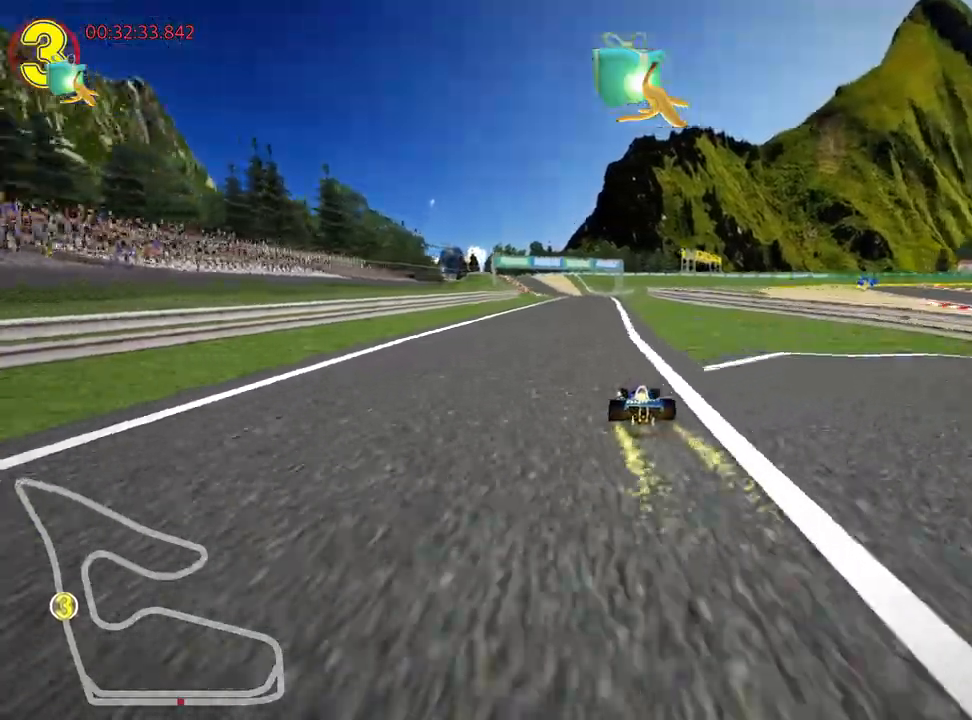
{"keys": ["right", "up"], "events": [[267, "right", "down"]]}